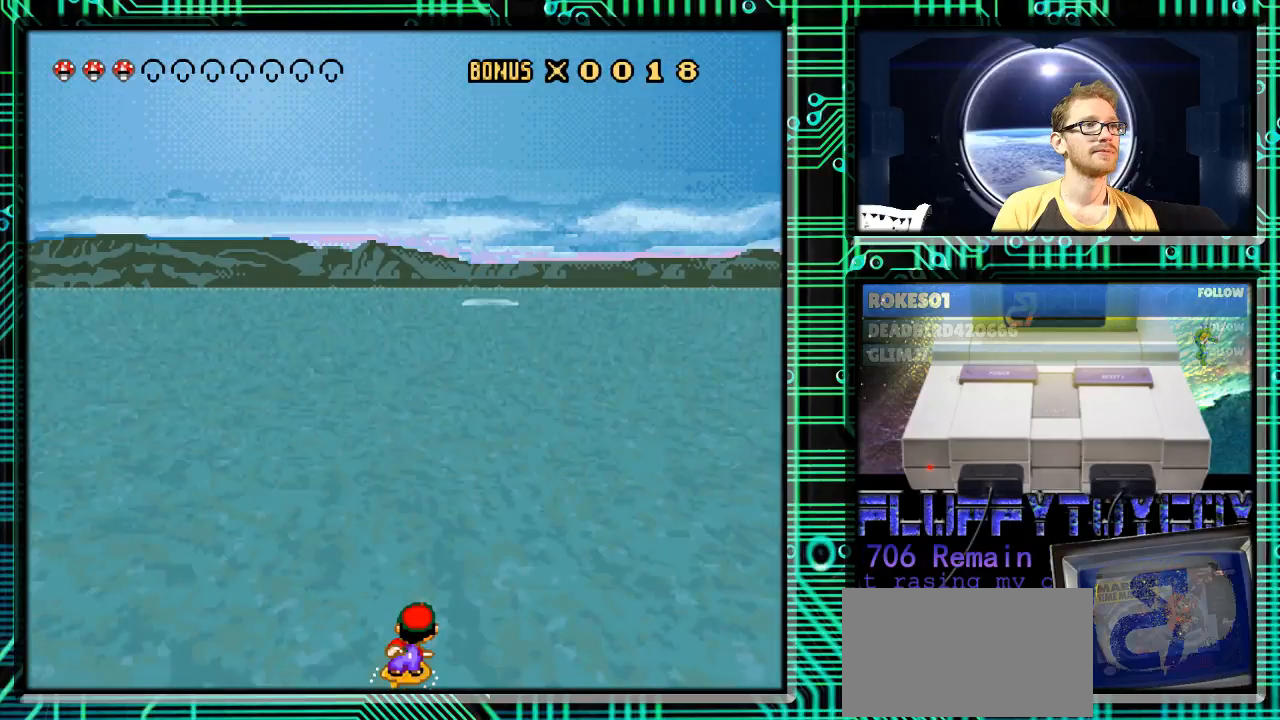
Gameplay with a controller (Nintendo layout); each line is a JSON object with the inputs held at the frame after it. "events" lists button and stick changes between this image and that frame as [ms after this image, input, new state], when the widget could be followed in between. Not read: L3 R3.
{"buttons": ["Y", "DPAD_RIGHT"], "events": []}
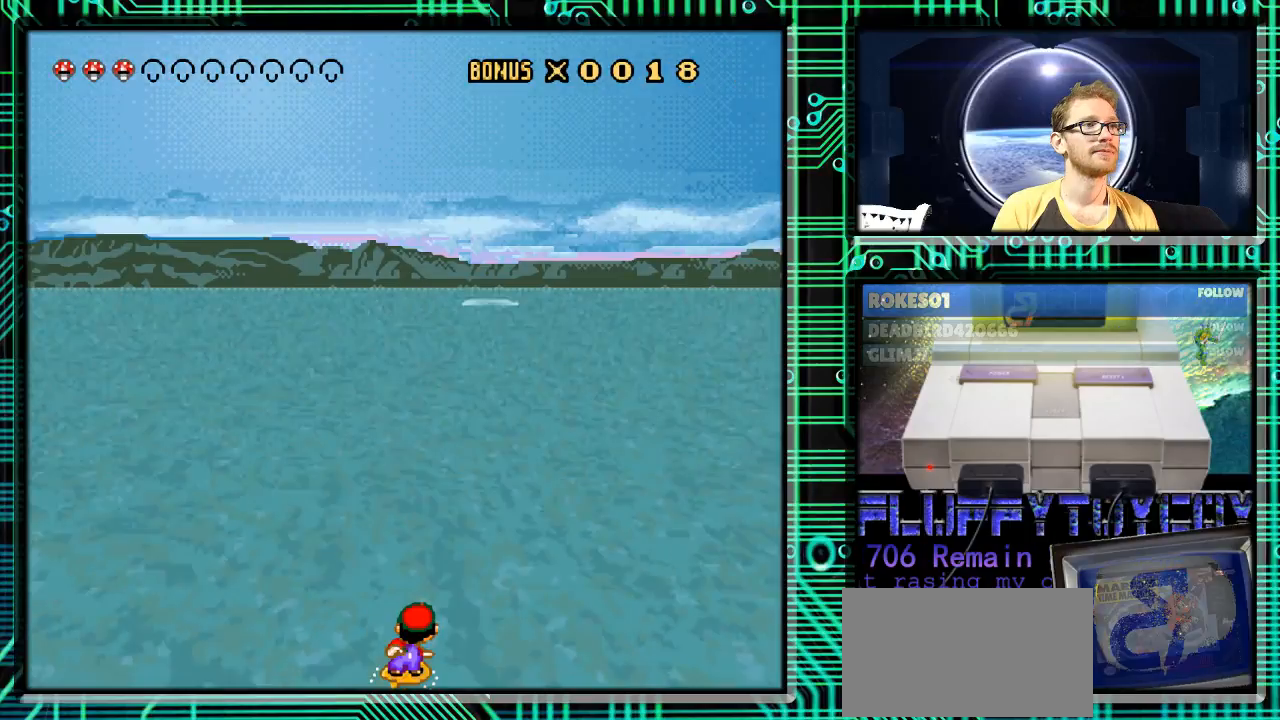
{"buttons": ["Y", "DPAD_RIGHT"], "events": []}
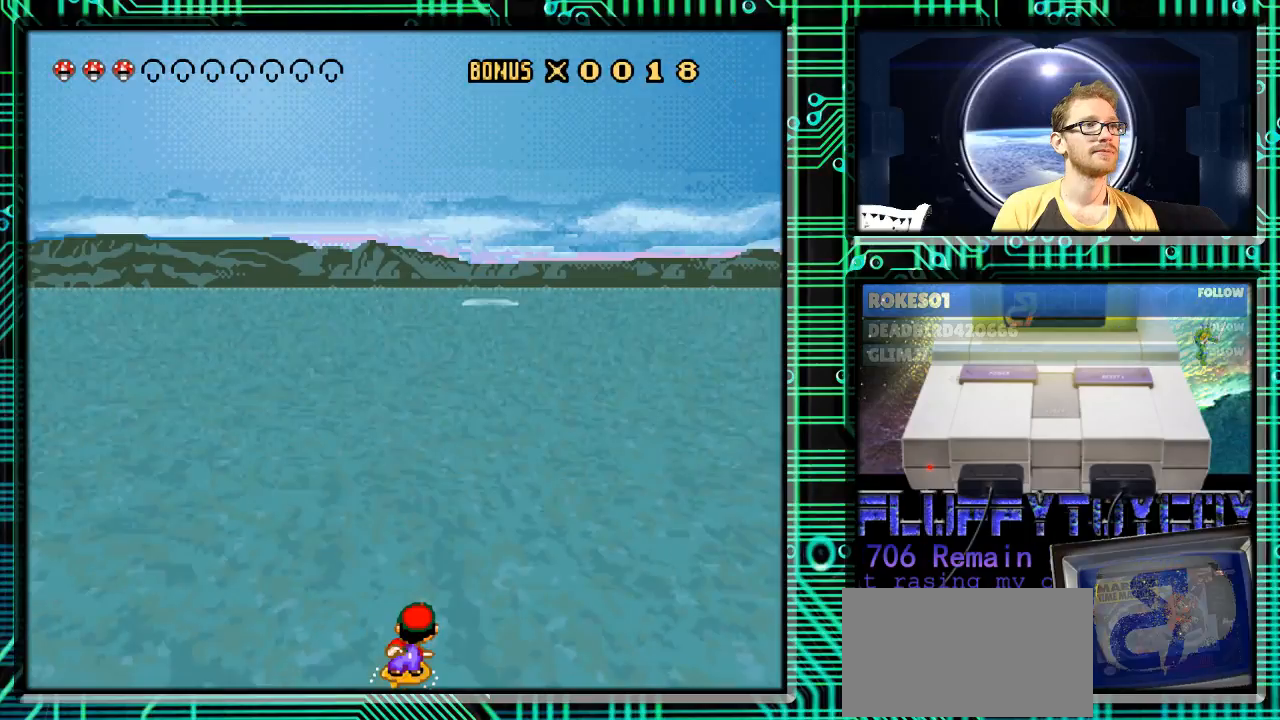
{"buttons": ["Y", "DPAD_RIGHT"], "events": []}
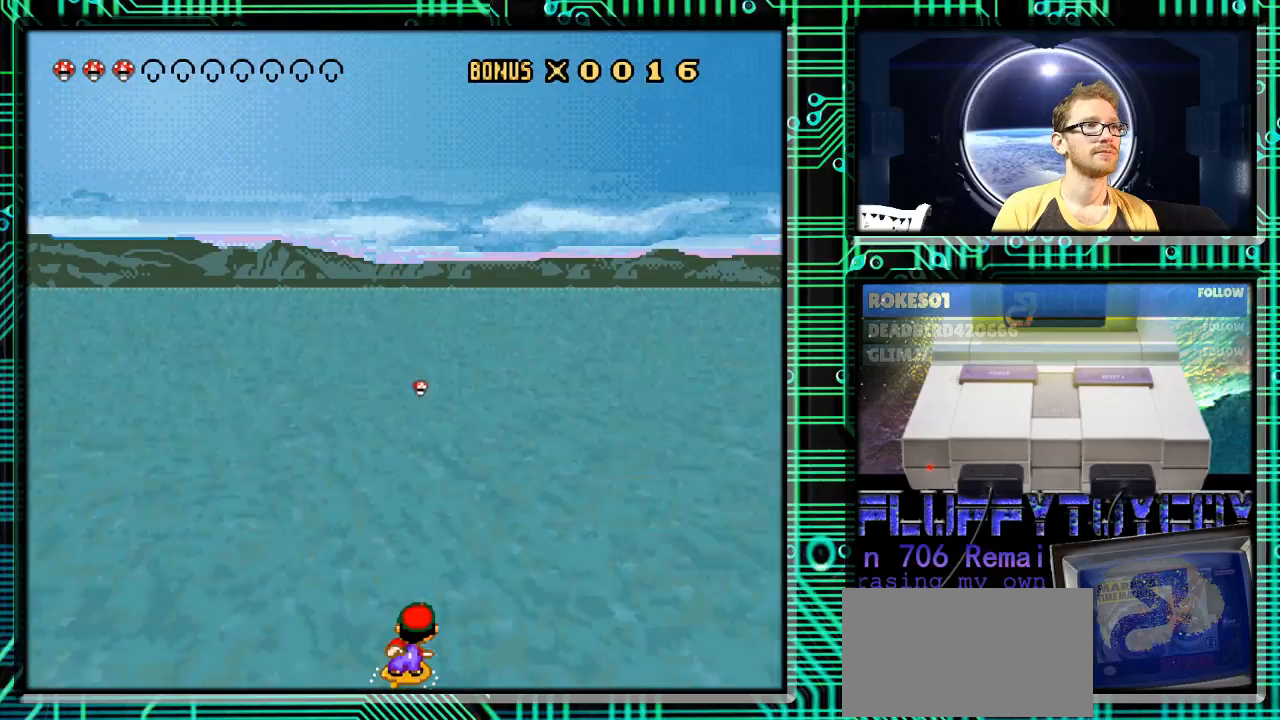
{"buttons": ["Y"], "events": [[33, "DPAD_RIGHT", "up"]]}
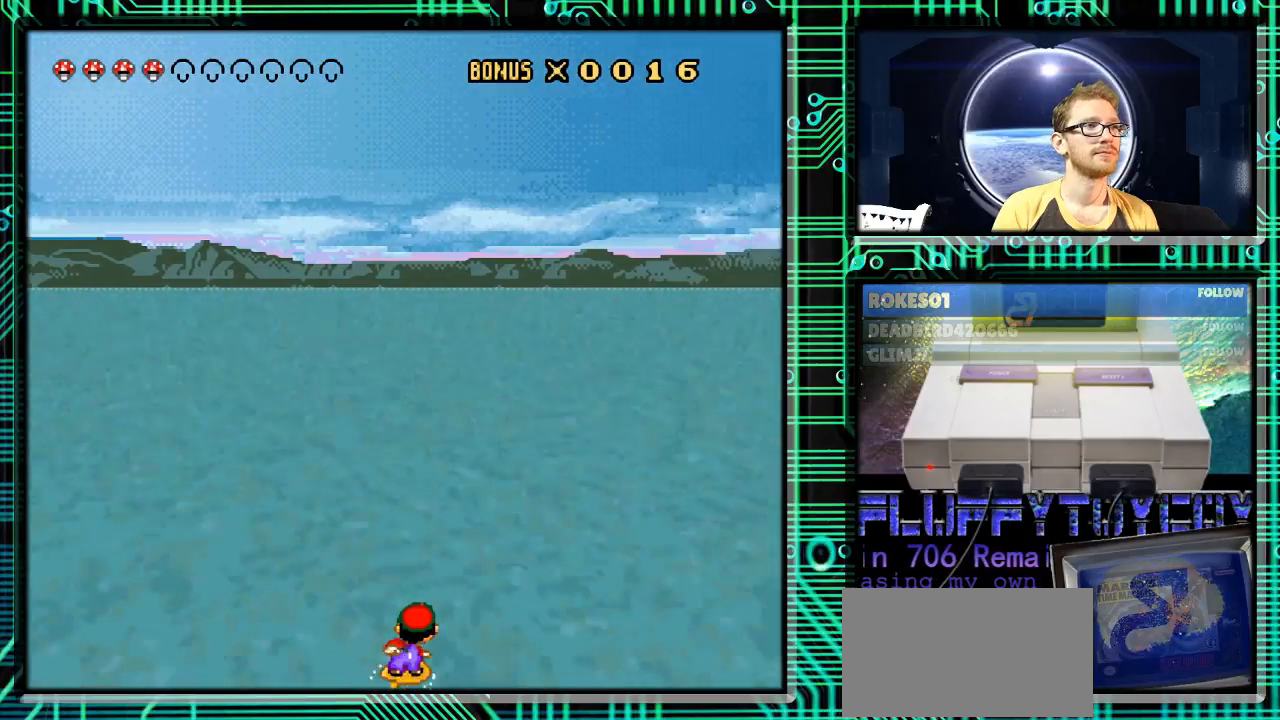
{"buttons": ["Y", "DPAD_LEFT"], "events": [[67, "DPAD_LEFT", "down"], [200, "DPAD_LEFT", "up"], [233, "DPAD_RIGHT", "down"], [400, "DPAD_RIGHT", "up"], [467, "DPAD_LEFT", "down"]]}
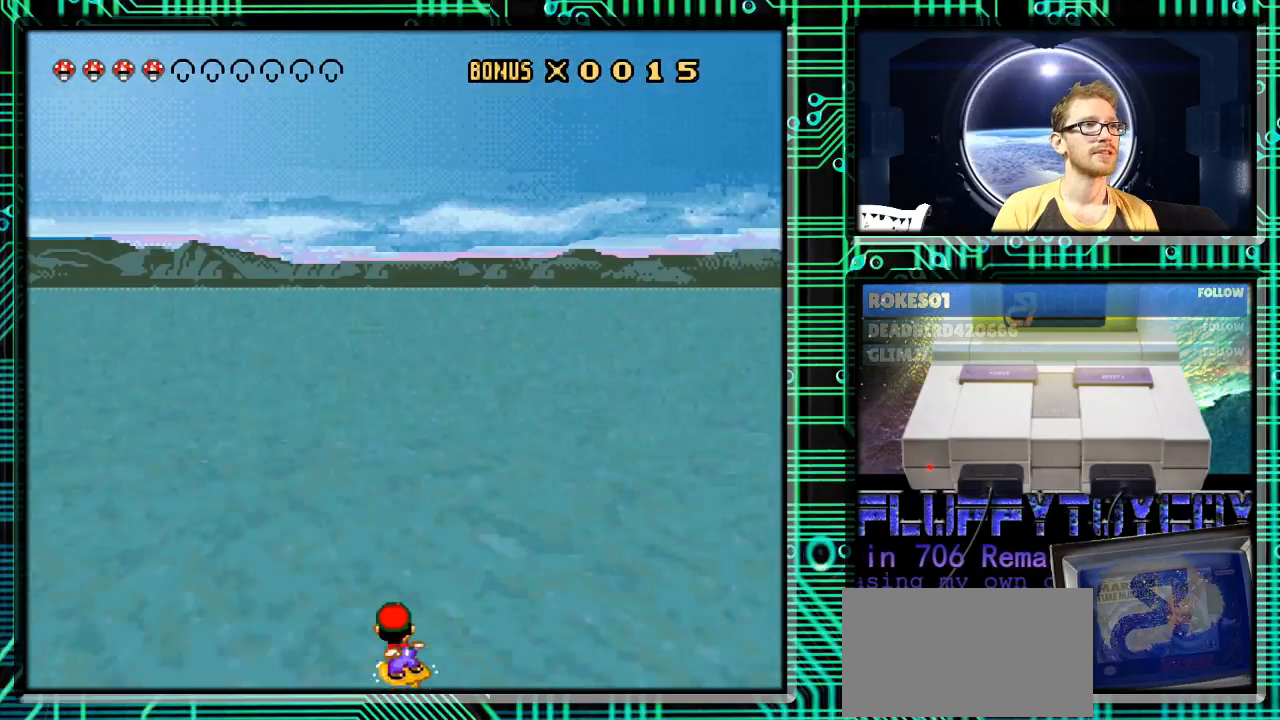
{"buttons": ["Y", "DPAD_LEFT"], "events": [[33, "DPAD_LEFT", "up"], [100, "DPAD_RIGHT", "down"], [333, "DPAD_RIGHT", "up"], [367, "DPAD_LEFT", "down"]]}
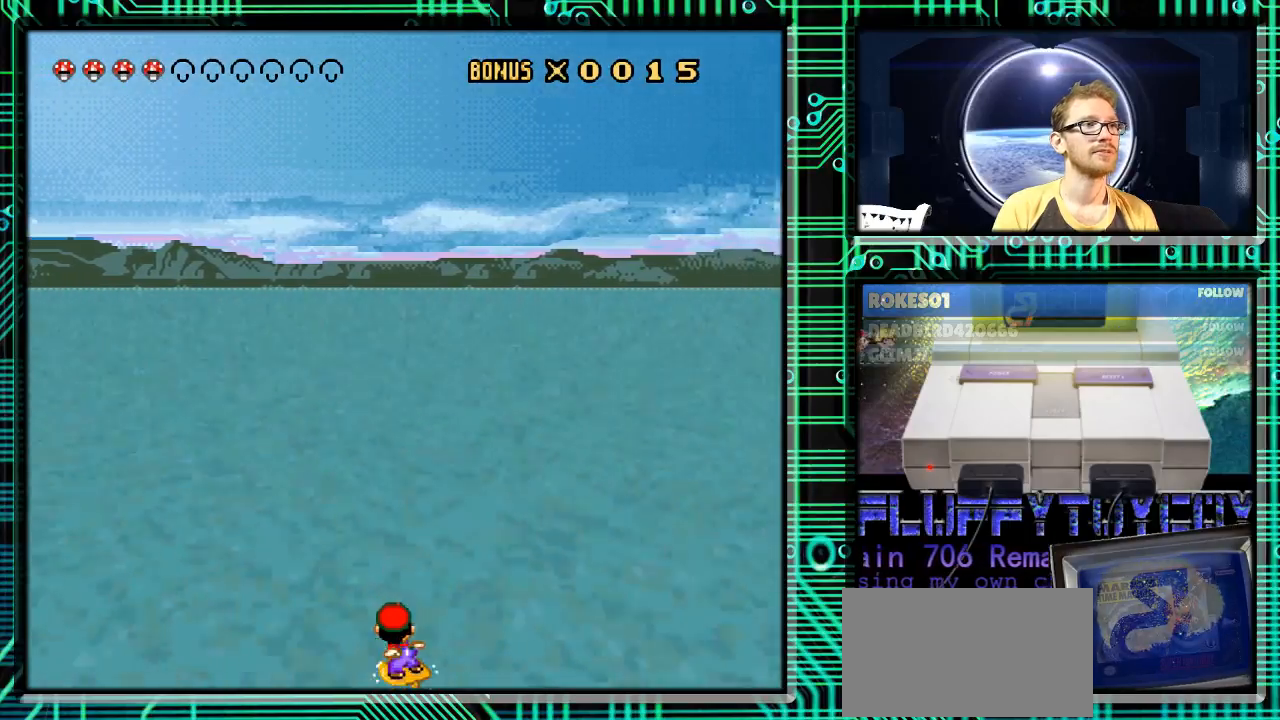
{"buttons": ["Y"], "events": [[33, "DPAD_LEFT", "up"], [100, "DPAD_RIGHT", "down"], [500, "DPAD_RIGHT", "up"]]}
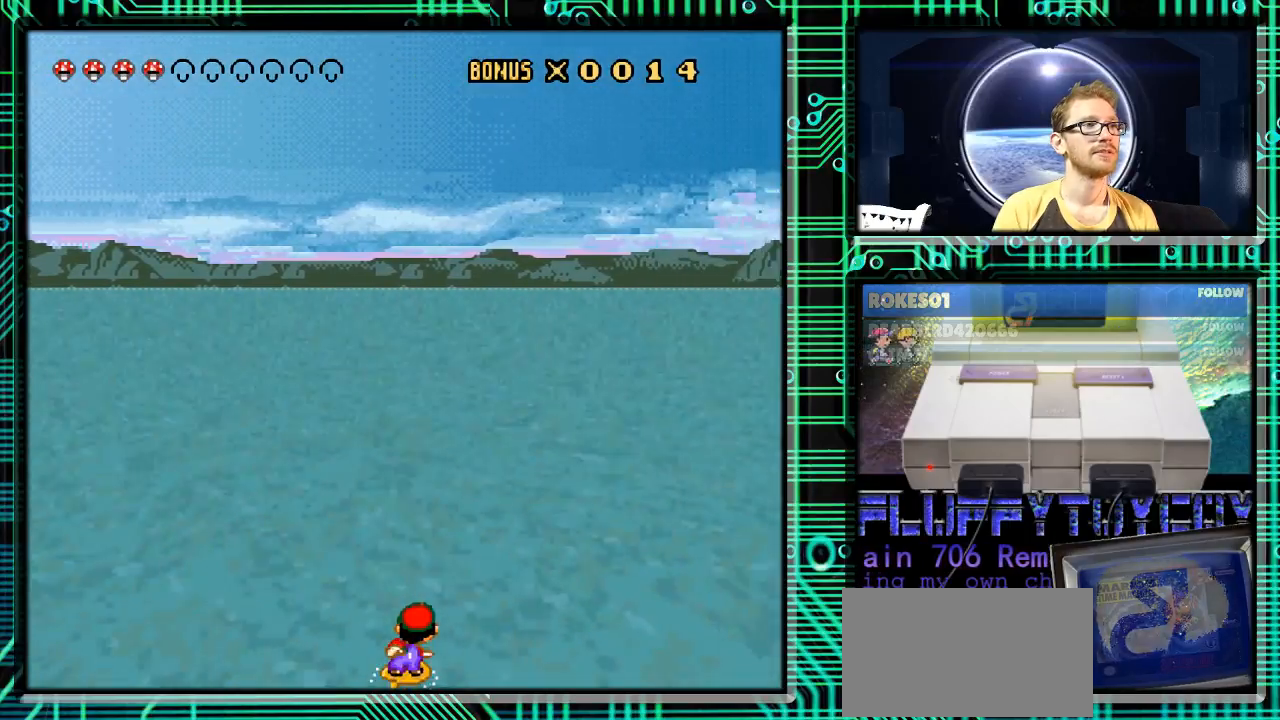
{"buttons": ["Y", "DPAD_RIGHT"], "events": [[67, "DPAD_LEFT", "down"], [200, "DPAD_LEFT", "up"], [300, "DPAD_RIGHT", "down"]]}
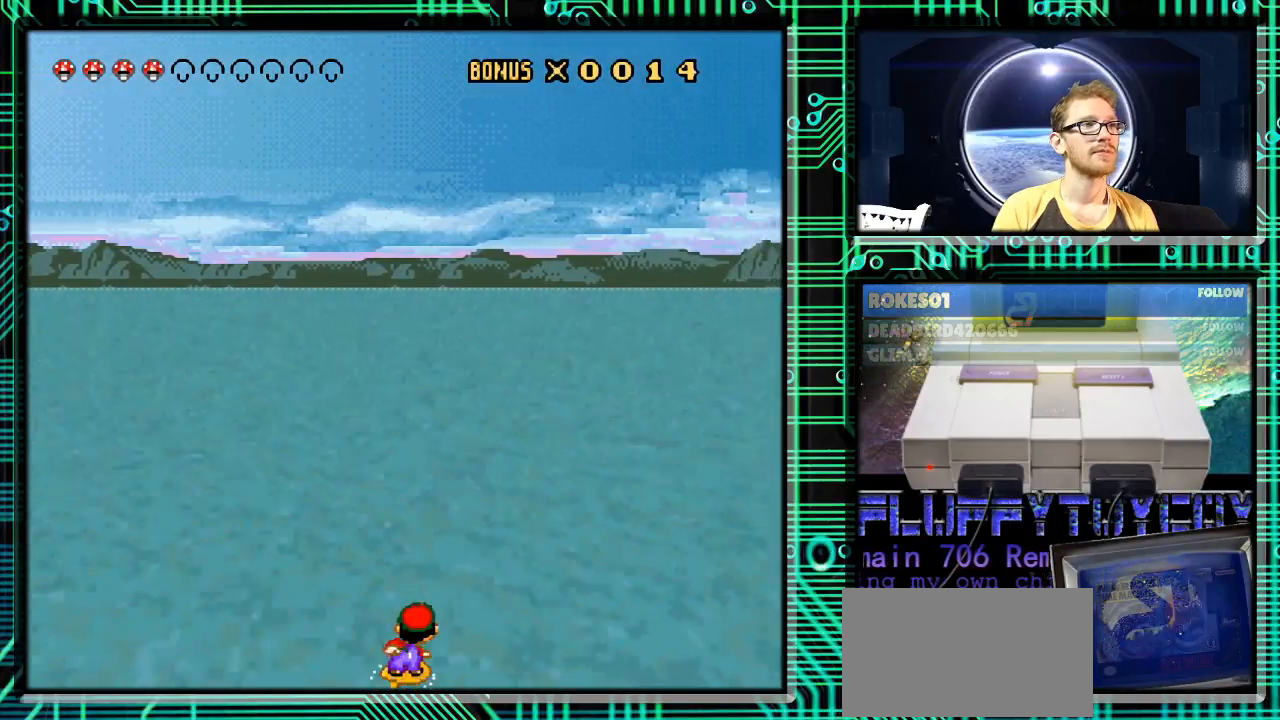
{"buttons": ["Y", "DPAD_RIGHT"], "events": [[100, "DPAD_RIGHT", "up"], [133, "DPAD_LEFT", "down"], [367, "DPAD_LEFT", "up"], [433, "DPAD_RIGHT", "down"]]}
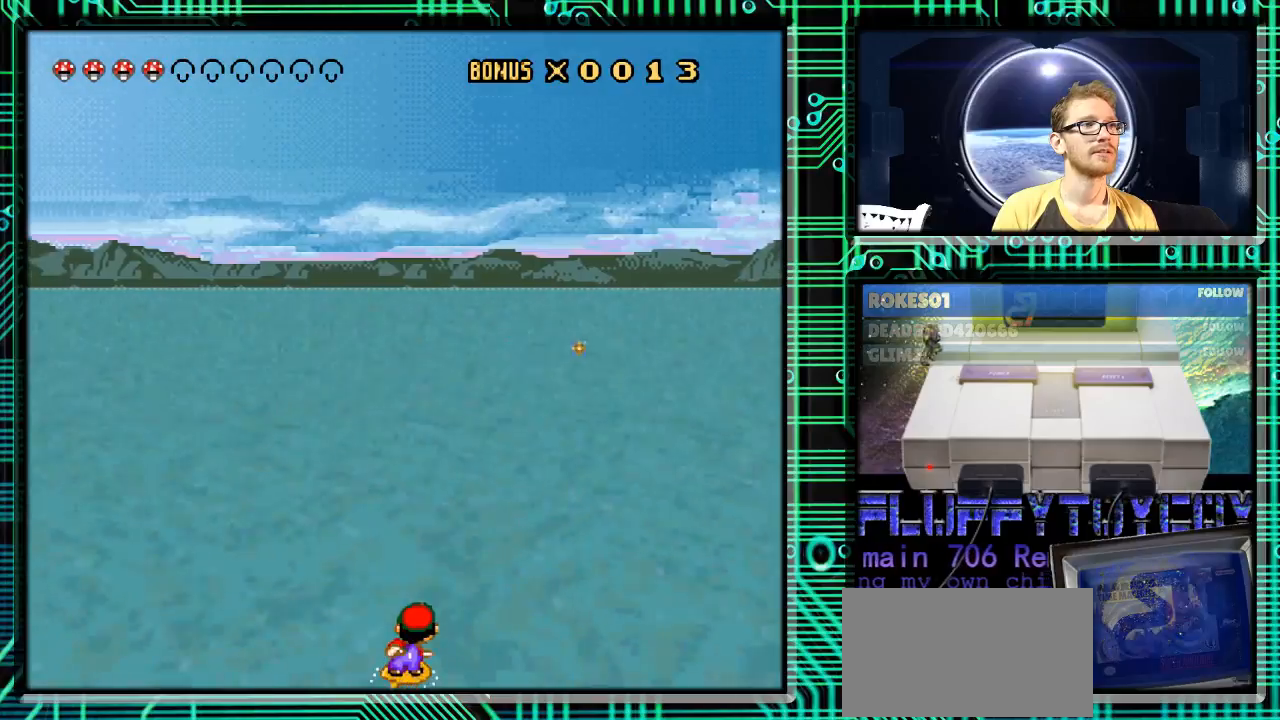
{"buttons": ["Y", "DPAD_LEFT"], "events": [[300, "DPAD_RIGHT", "up"], [367, "DPAD_LEFT", "down"]]}
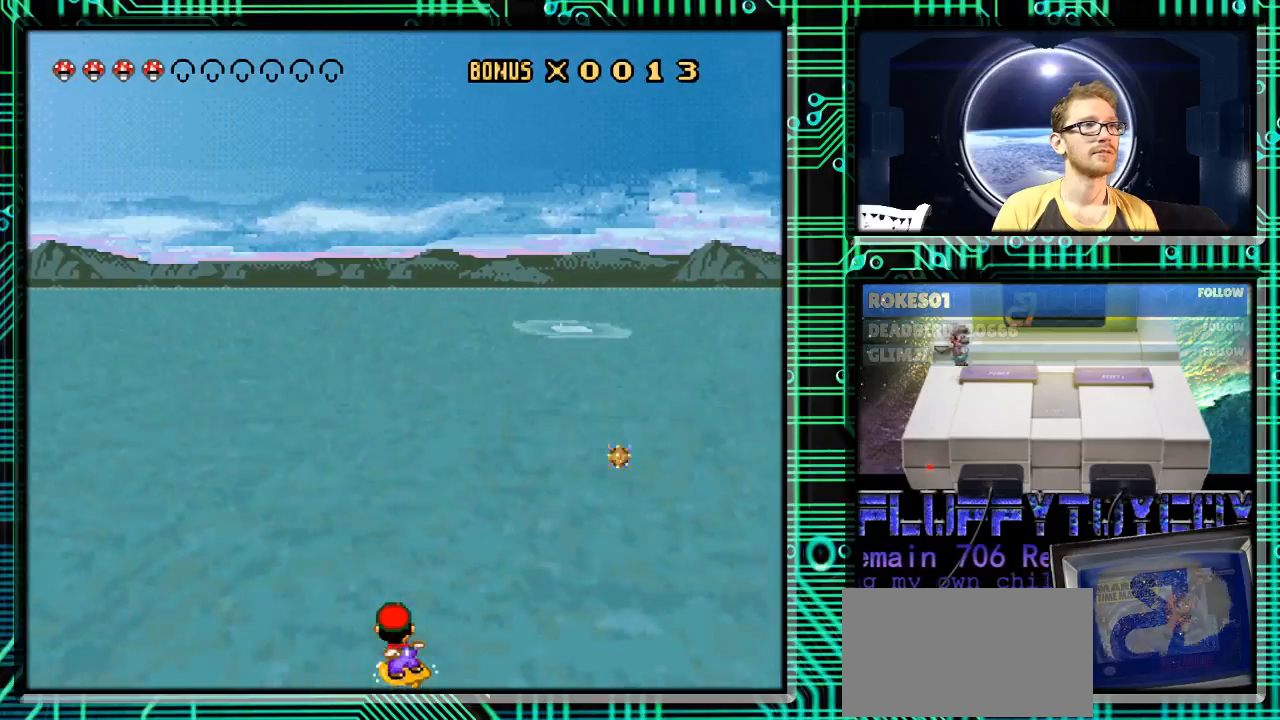
{"buttons": ["Y", "DPAD_RIGHT"], "events": [[100, "DPAD_LEFT", "up"], [167, "DPAD_RIGHT", "down"]]}
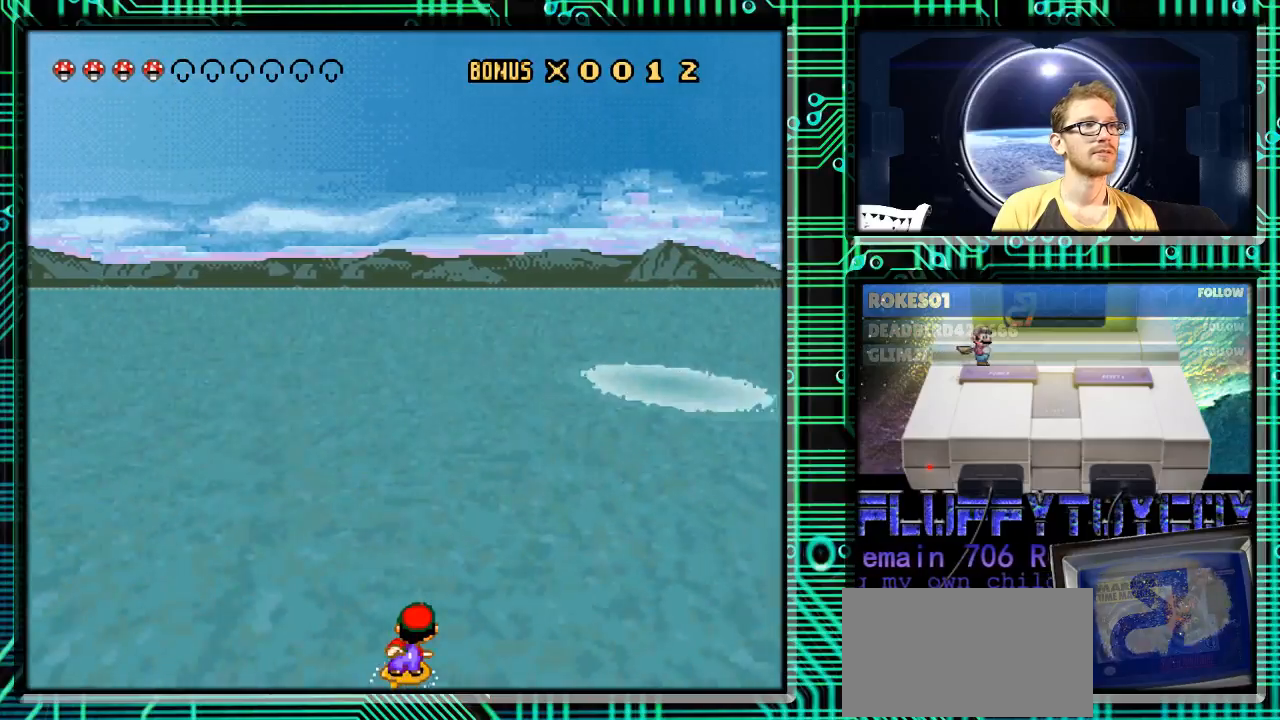
{"buttons": ["Y", "DPAD_LEFT"], "events": [[367, "DPAD_RIGHT", "up"], [433, "DPAD_LEFT", "down"]]}
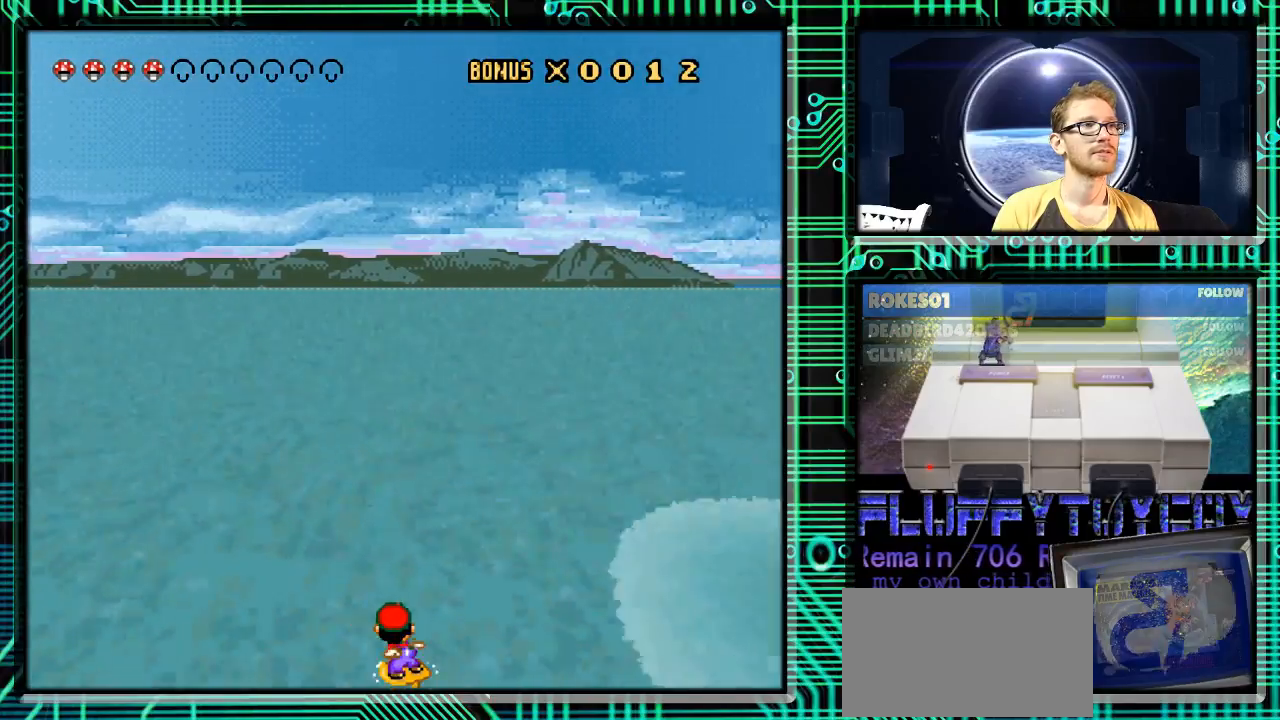
{"buttons": ["Y", "DPAD_RIGHT"], "events": [[267, "DPAD_LEFT", "up"], [300, "DPAD_RIGHT", "down"]]}
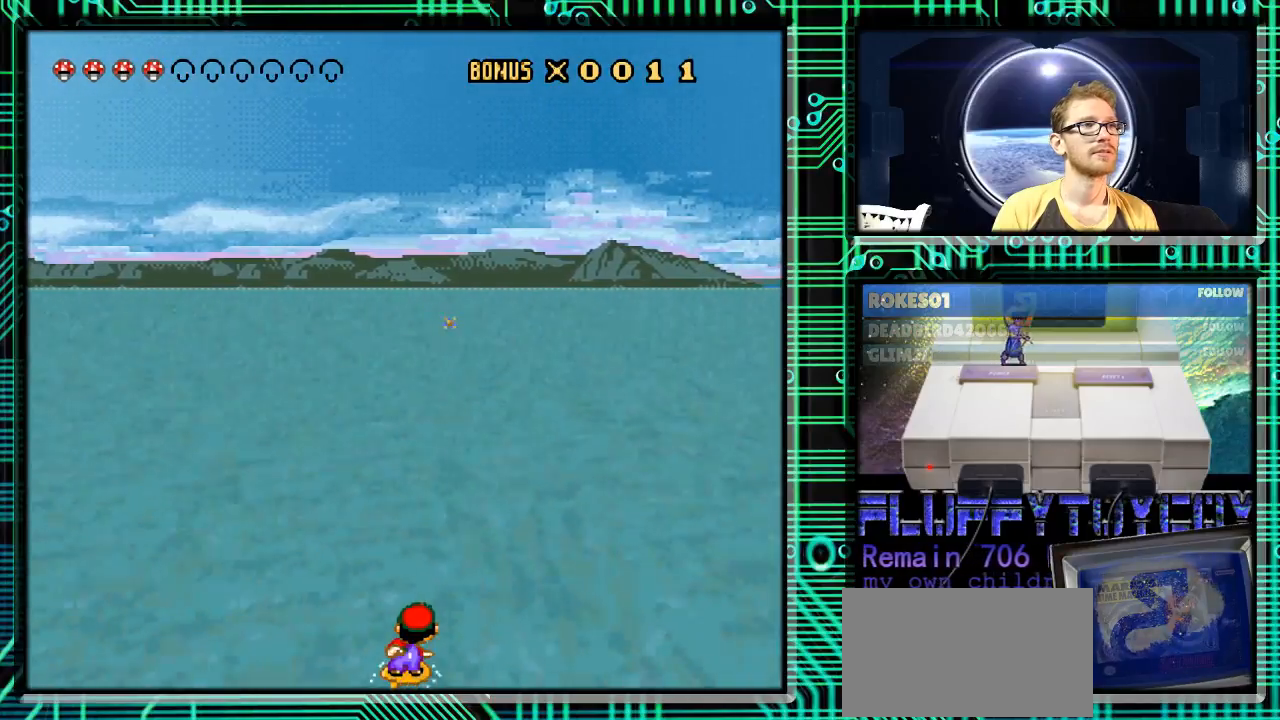
{"buttons": ["Y", "DPAD_RIGHT"], "events": []}
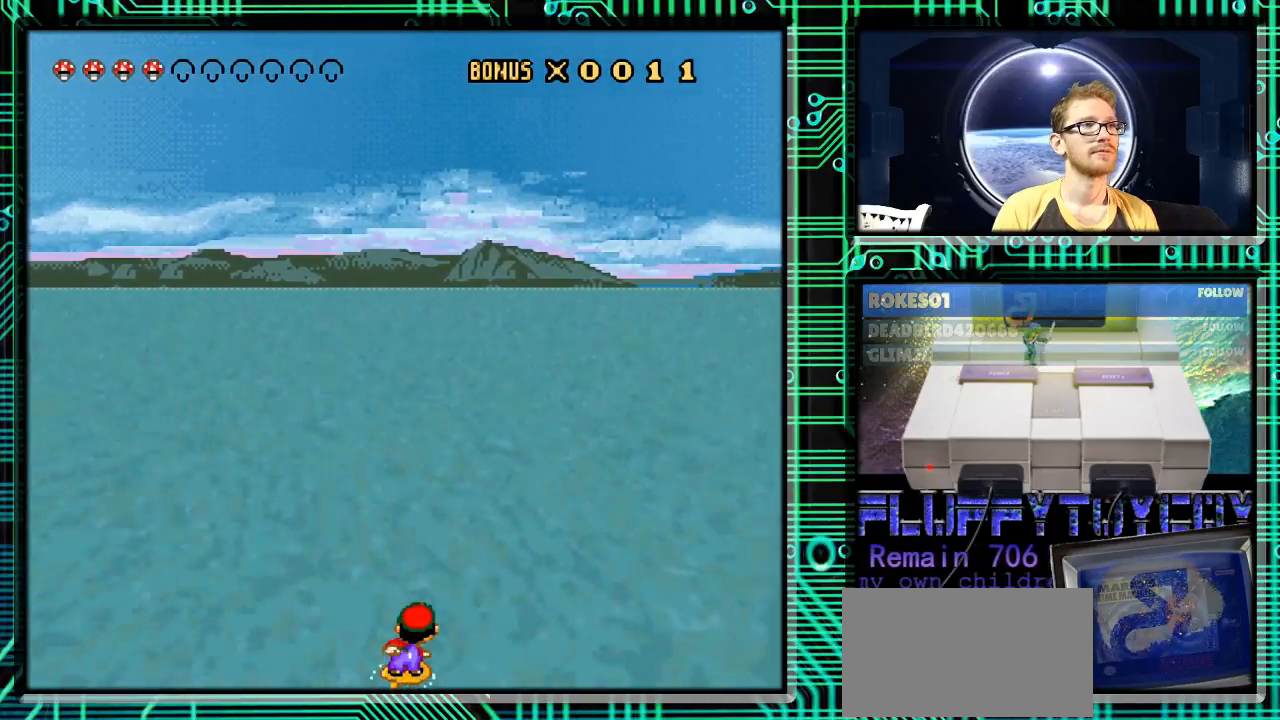
{"buttons": ["Y", "DPAD_RIGHT"], "events": [[133, "DPAD_RIGHT", "up"], [200, "DPAD_LEFT", "down"], [433, "DPAD_LEFT", "up"], [500, "DPAD_RIGHT", "down"]]}
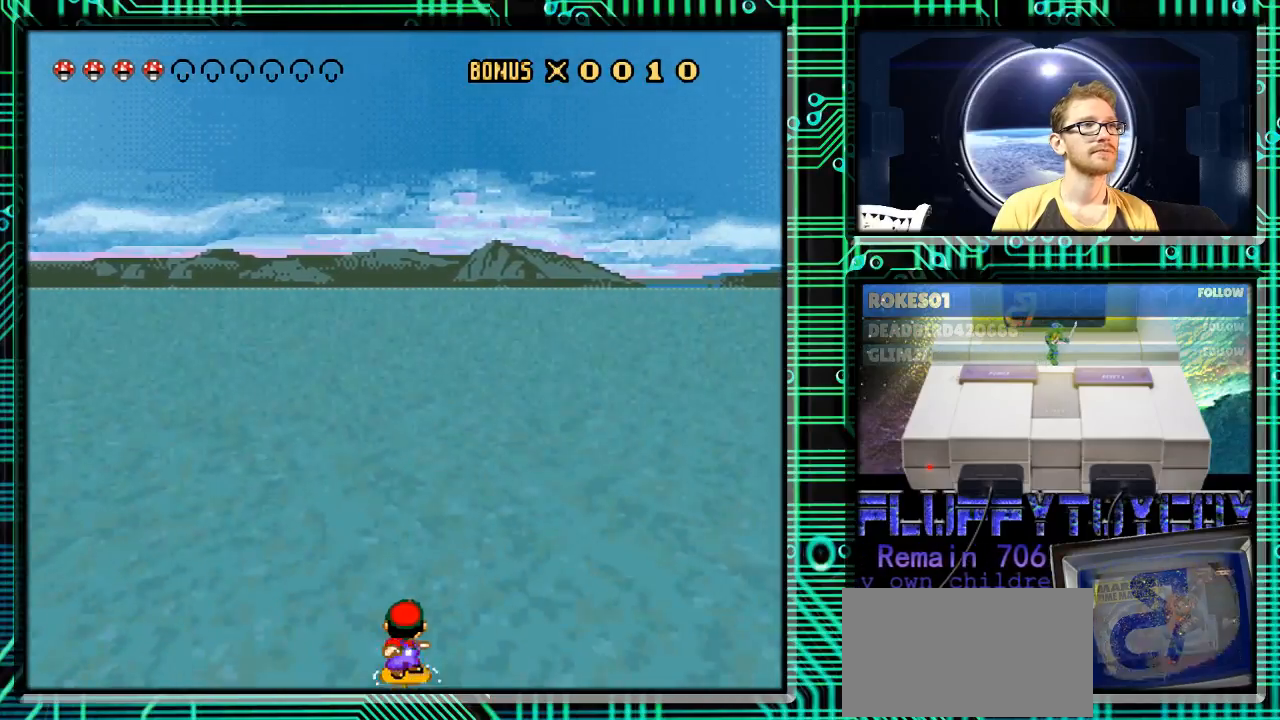
{"buttons": ["Y", "DPAD_RIGHT"], "events": []}
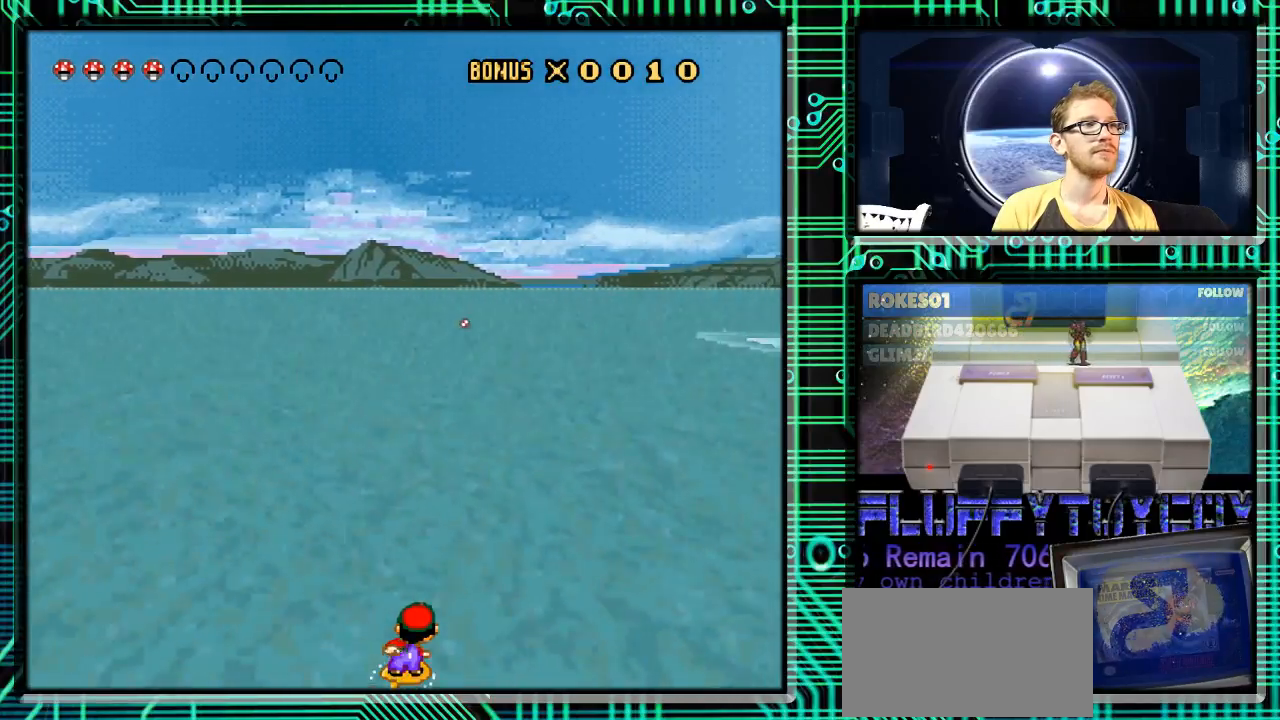
{"buttons": ["Y", "DPAD_LEFT"], "events": [[233, "DPAD_RIGHT", "up"], [467, "DPAD_LEFT", "down"]]}
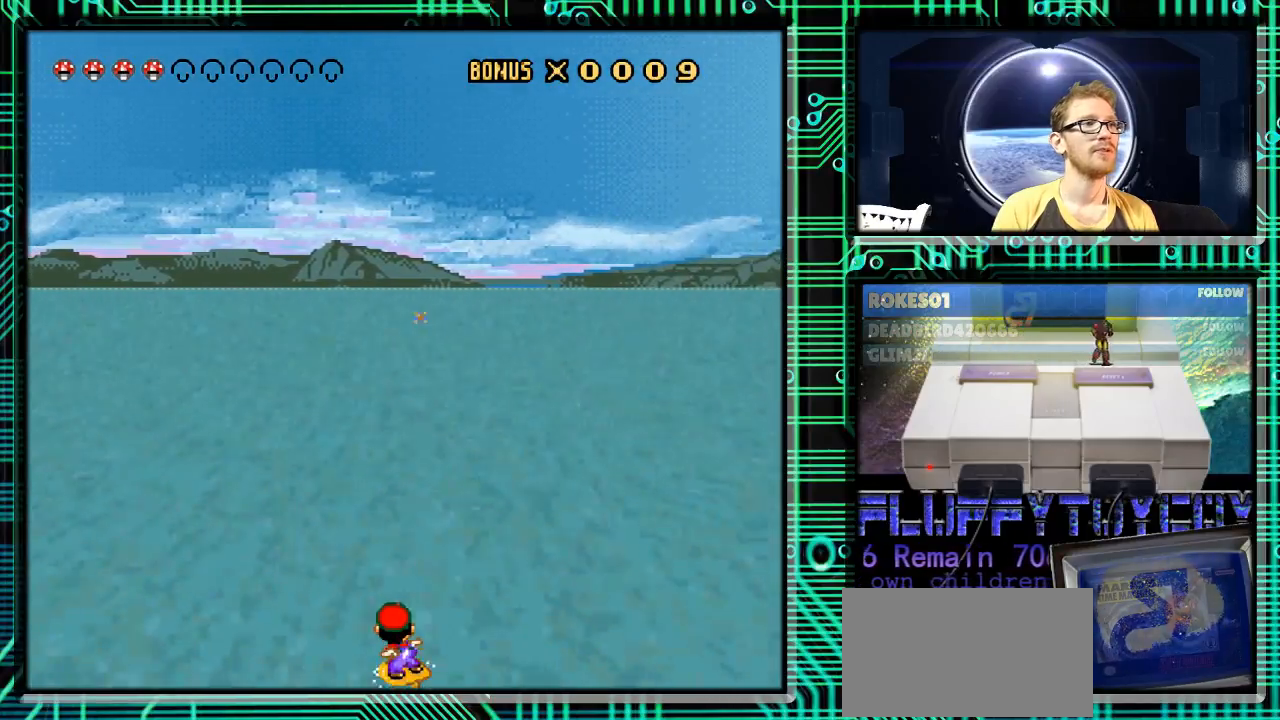
{"buttons": ["Y"], "events": [[67, "DPAD_LEFT", "up"], [233, "DPAD_RIGHT", "down"], [333, "DPAD_RIGHT", "up"]]}
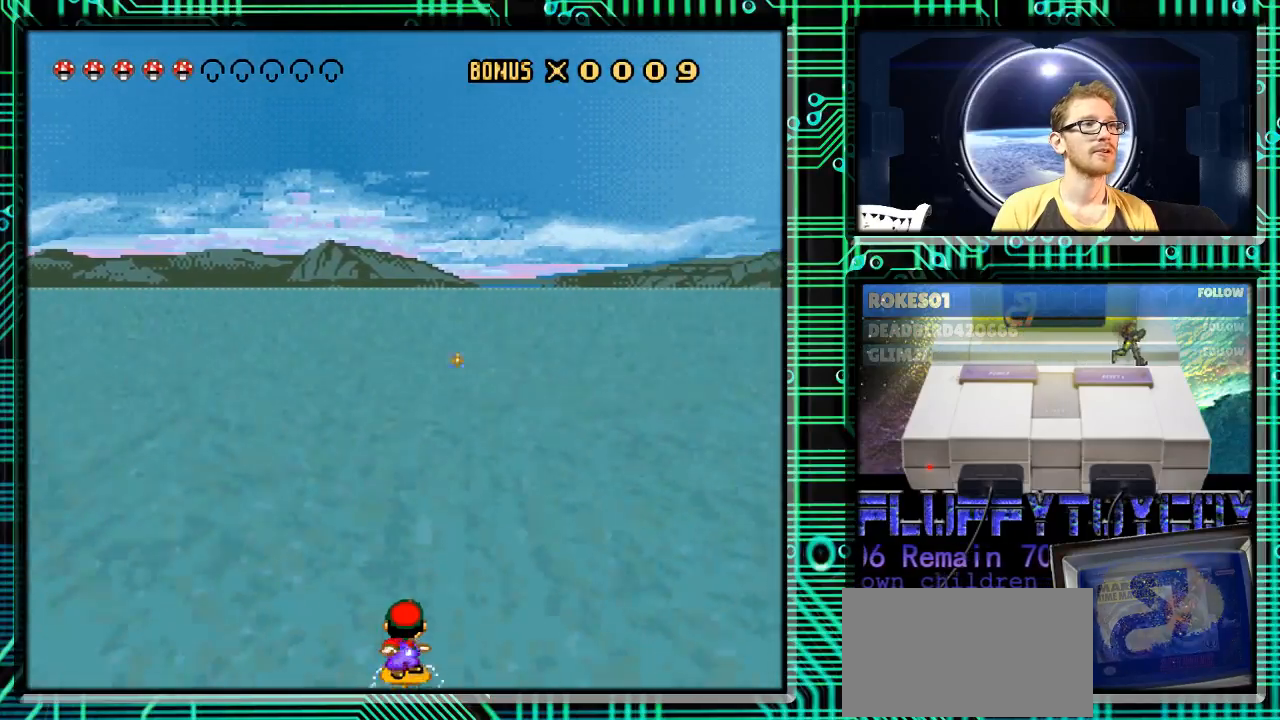
{"buttons": ["Y", "DPAD_RIGHT"], "events": [[333, "DPAD_RIGHT", "down"]]}
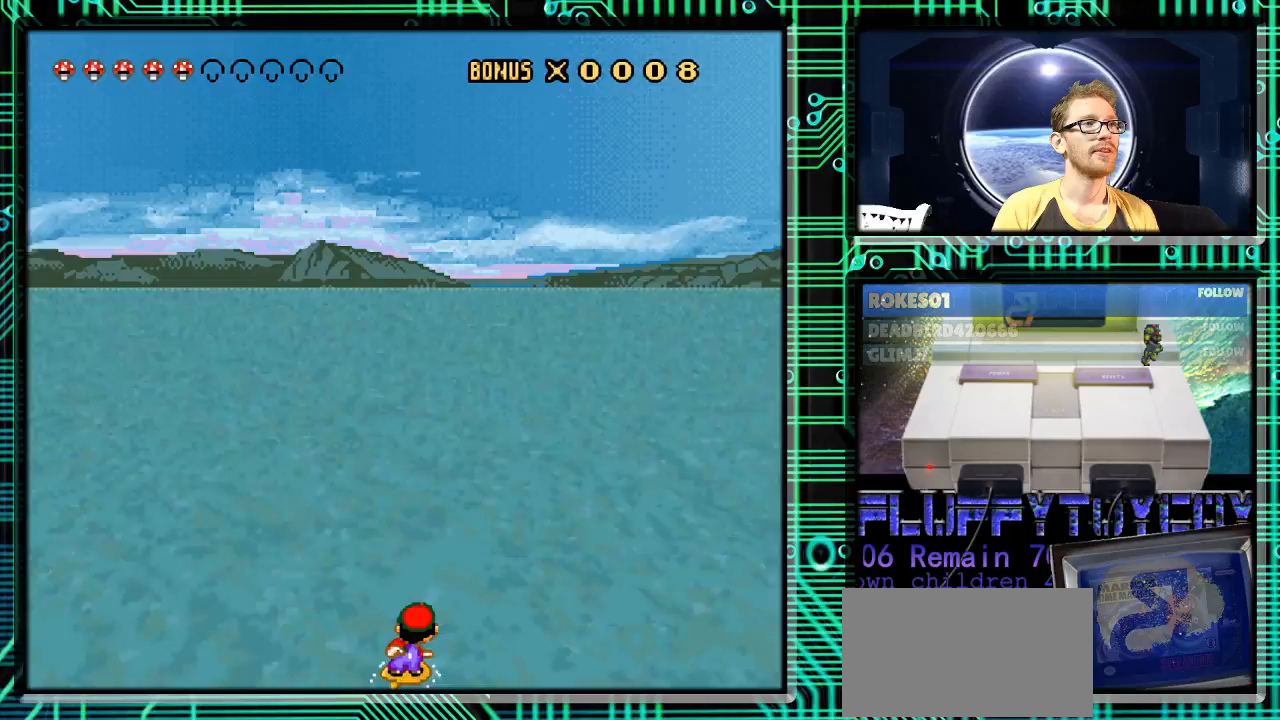
{"buttons": ["Y", "DPAD_LEFT"], "events": [[400, "DPAD_LEFT", "down"], [400, "DPAD_RIGHT", "up"]]}
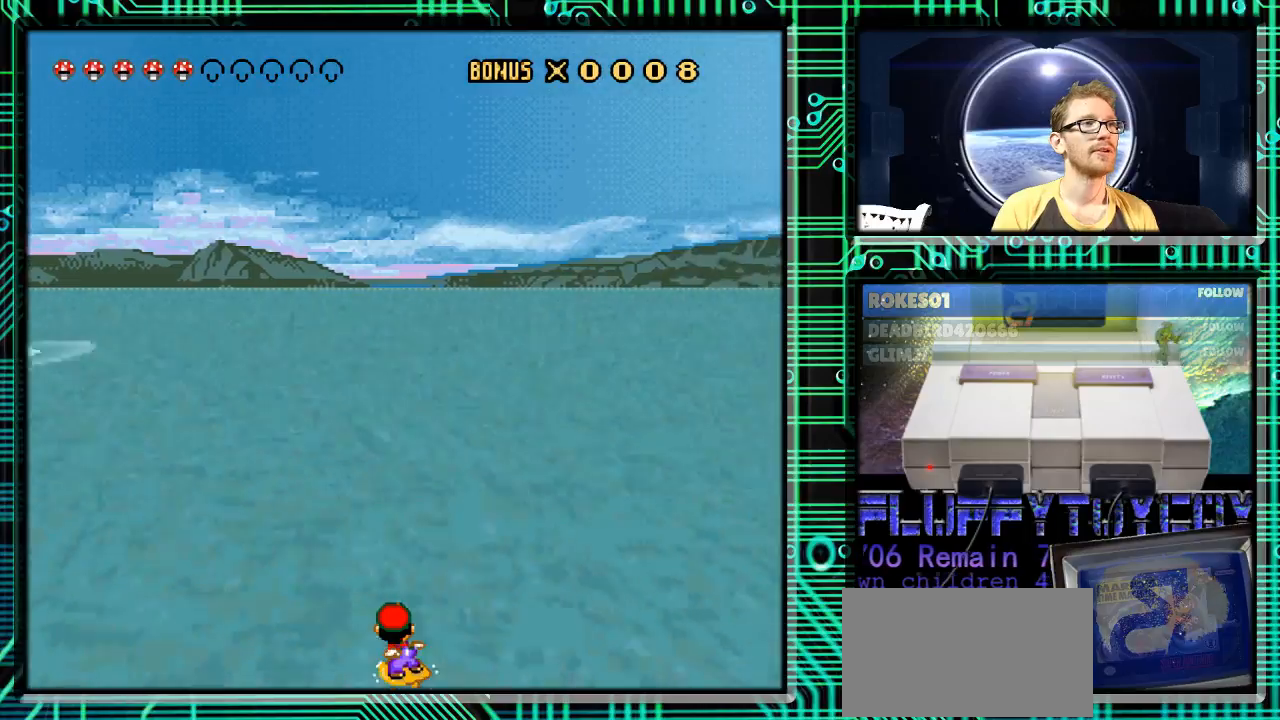
{"buttons": ["Y"], "events": [[233, "DPAD_LEFT", "up"]]}
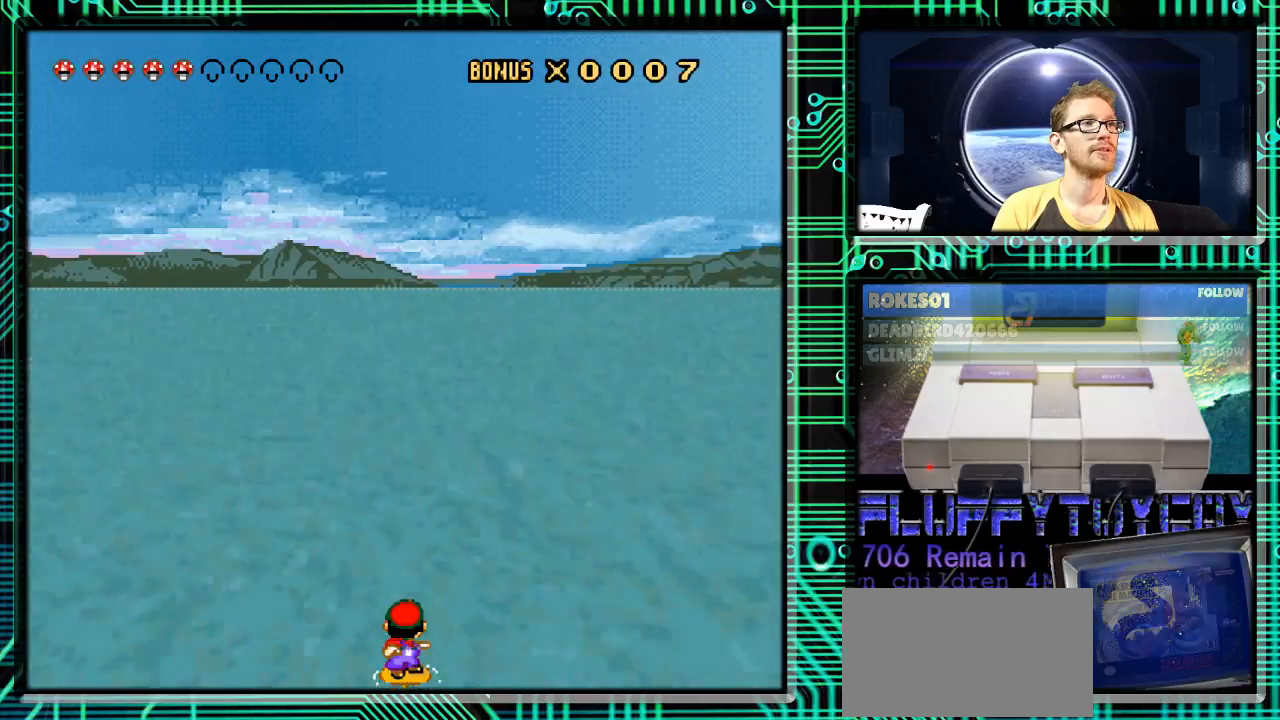
{"buttons": ["Y", "DPAD_LEFT"], "events": [[267, "DPAD_RIGHT", "down"], [333, "DPAD_RIGHT", "up"], [500, "DPAD_LEFT", "down"]]}
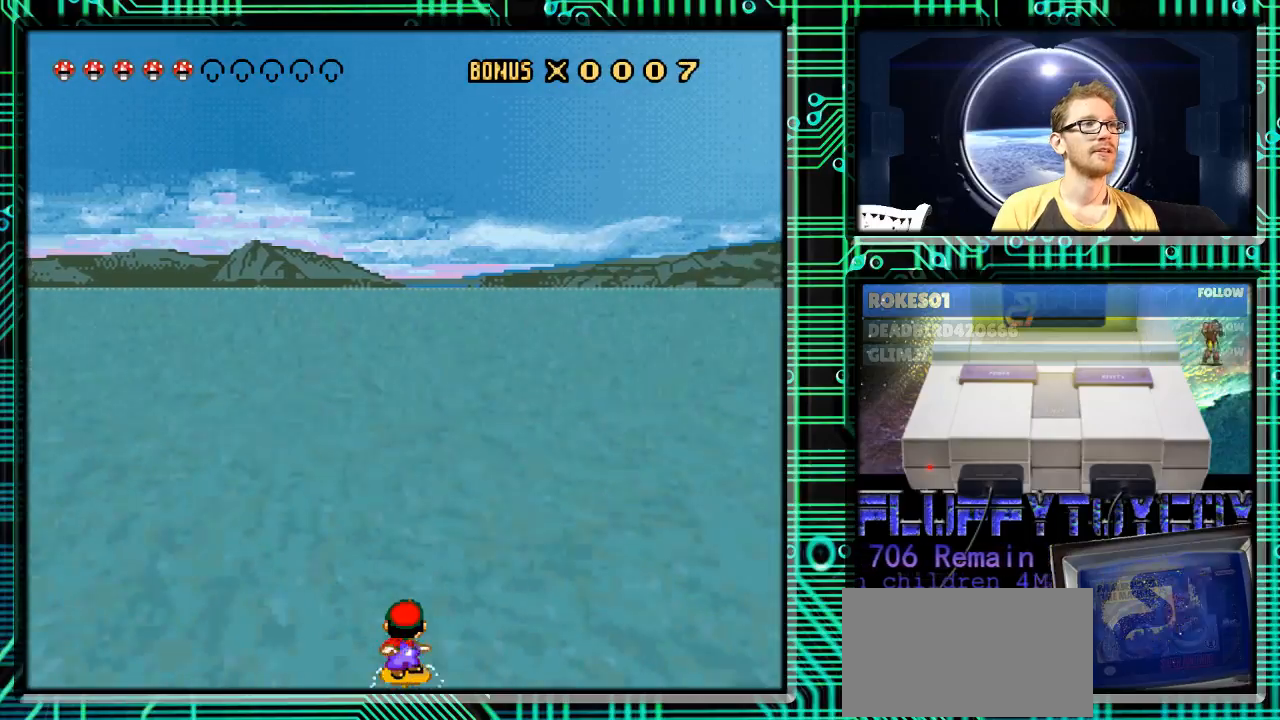
{"buttons": ["Y", "DPAD_LEFT"], "events": [[200, "Y", "up"], [367, "Y", "down"]]}
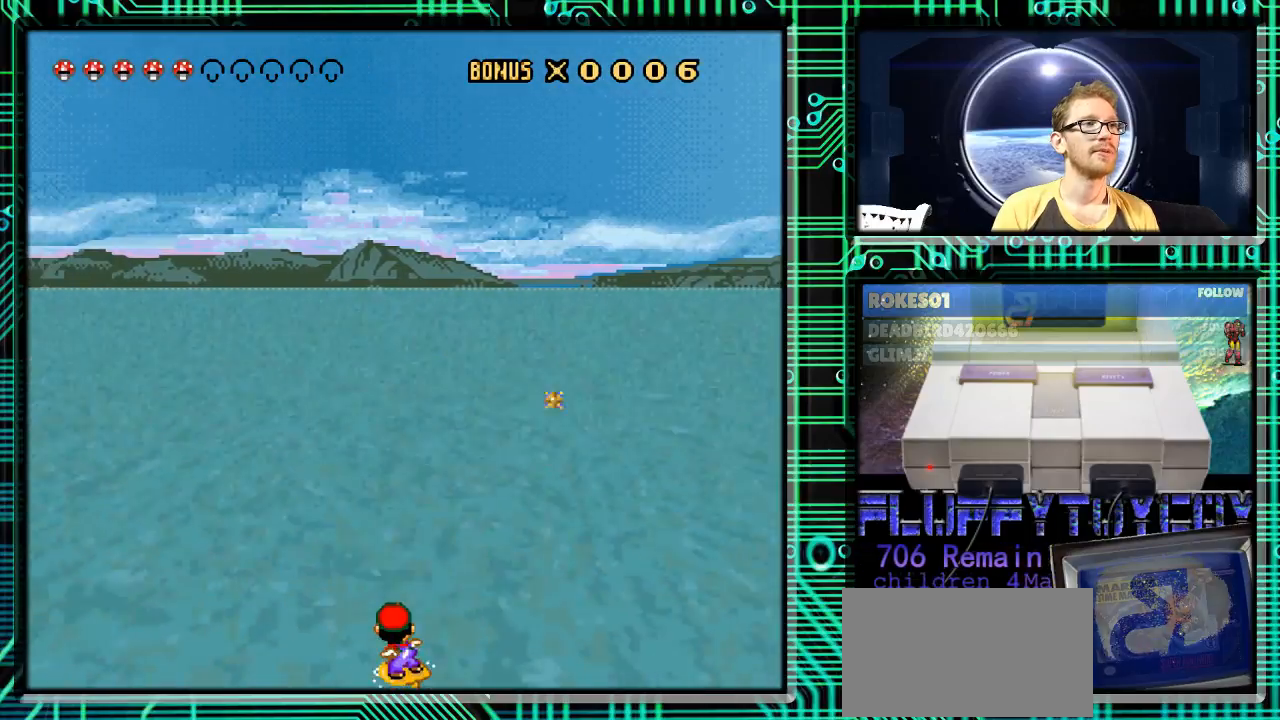
{"buttons": ["Y", "DPAD_RIGHT"], "events": [[100, "DPAD_LEFT", "up"], [200, "DPAD_RIGHT", "down"]]}
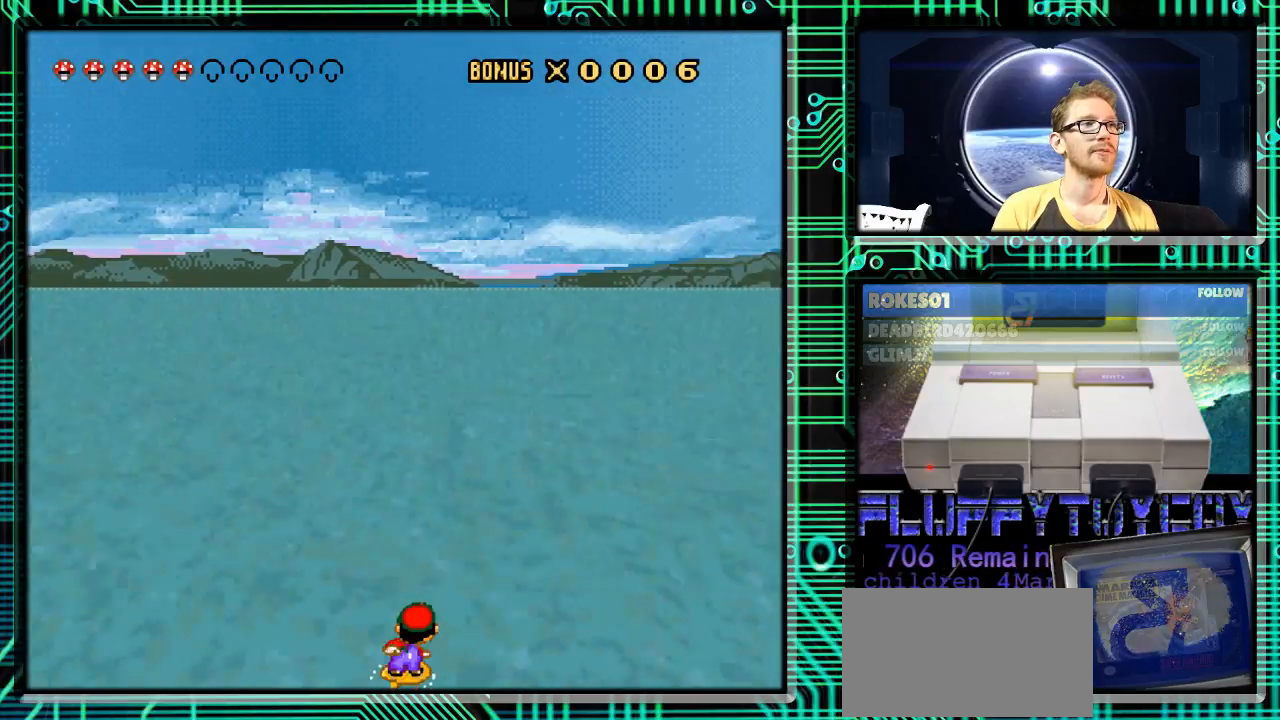
{"buttons": ["Y", "DPAD_RIGHT"], "events": [[67, "DPAD_RIGHT", "up"], [100, "DPAD_LEFT", "down"], [333, "DPAD_LEFT", "up"], [433, "DPAD_RIGHT", "down"]]}
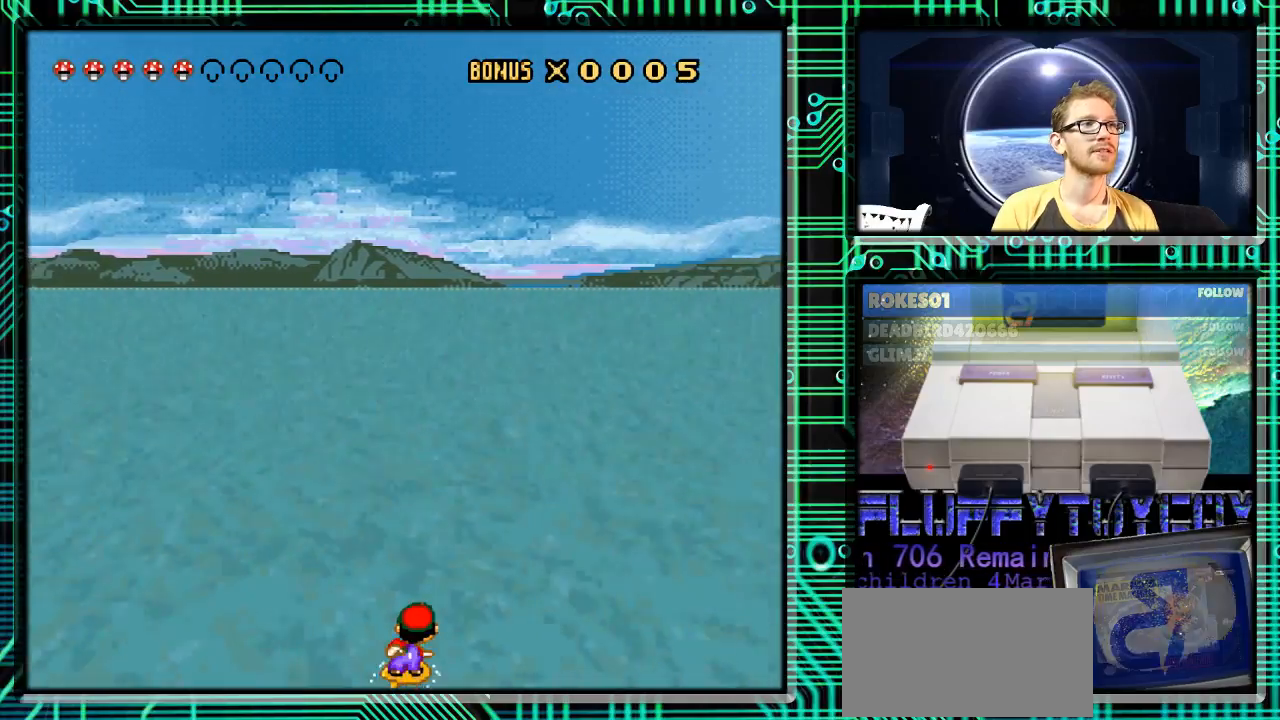
{"buttons": ["Y", "DPAD_RIGHT"], "events": [[167, "DPAD_RIGHT", "up"], [267, "DPAD_LEFT", "down"], [433, "DPAD_LEFT", "up"], [500, "DPAD_RIGHT", "down"]]}
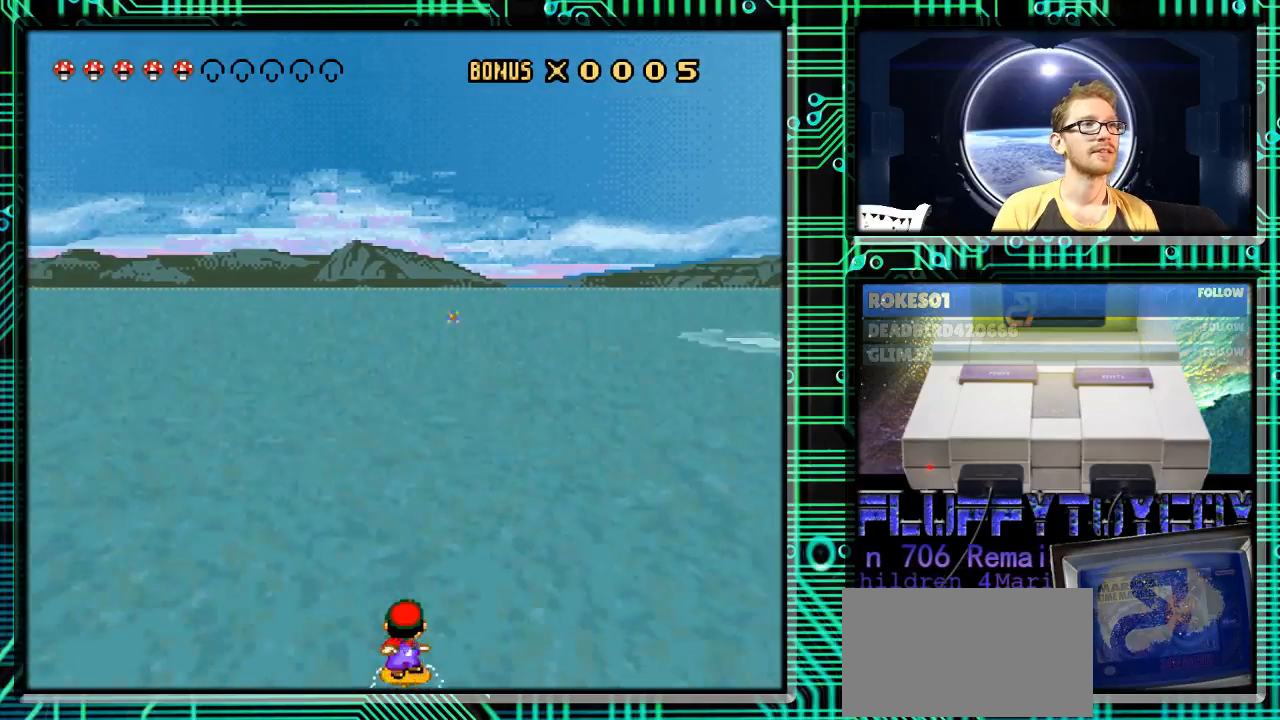
{"buttons": ["Y", "DPAD_RIGHT"], "events": []}
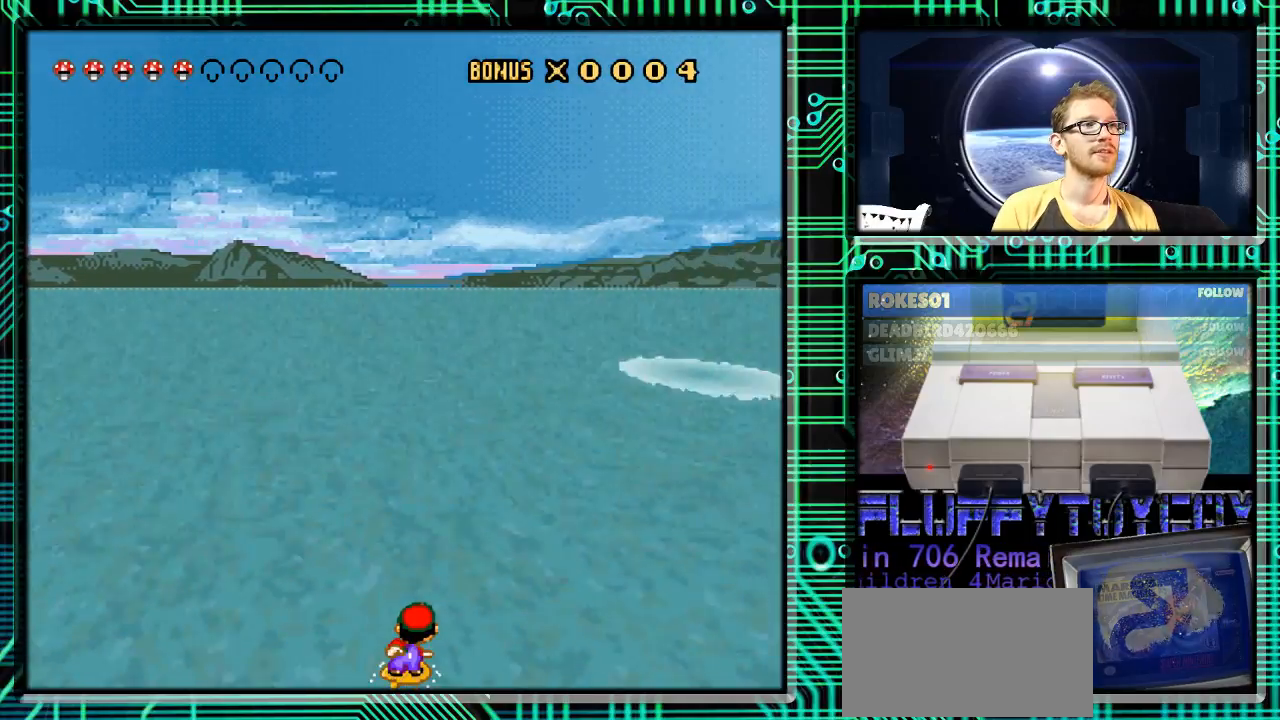
{"buttons": ["Y", "DPAD_RIGHT"], "events": []}
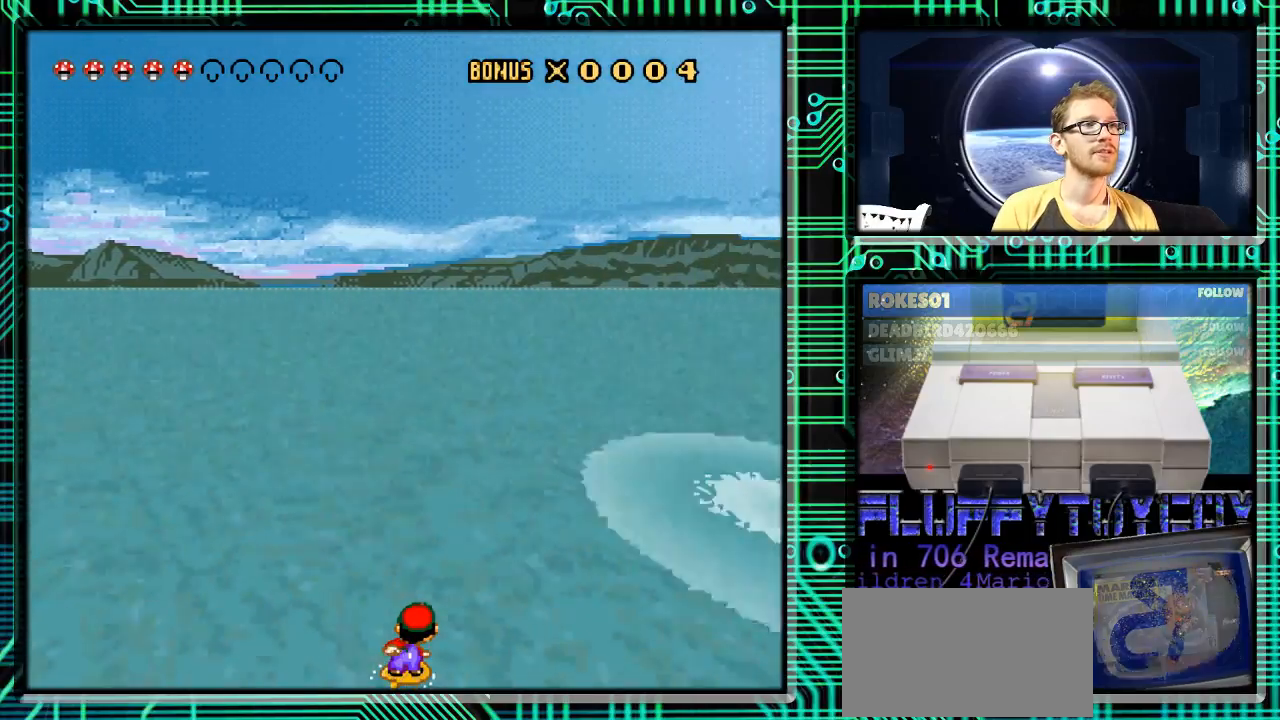
{"buttons": ["Y", "DPAD_RIGHT"], "events": []}
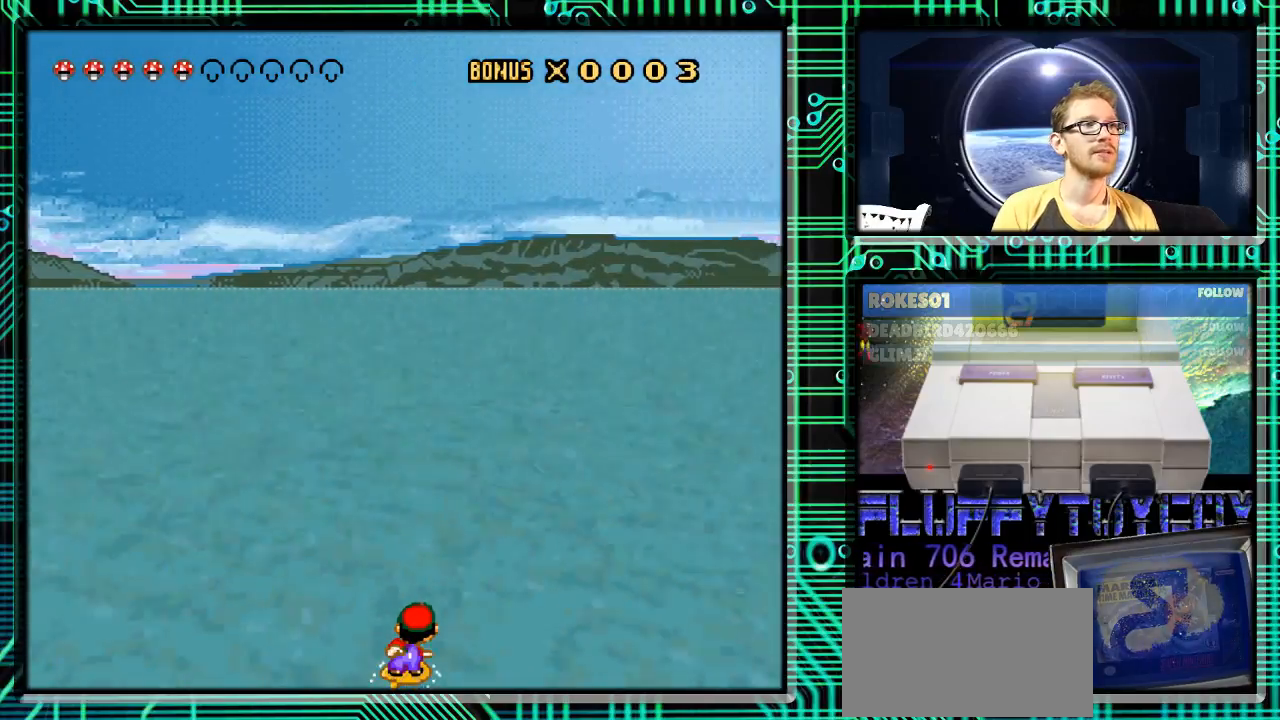
{"buttons": ["Y", "DPAD_RIGHT"], "events": []}